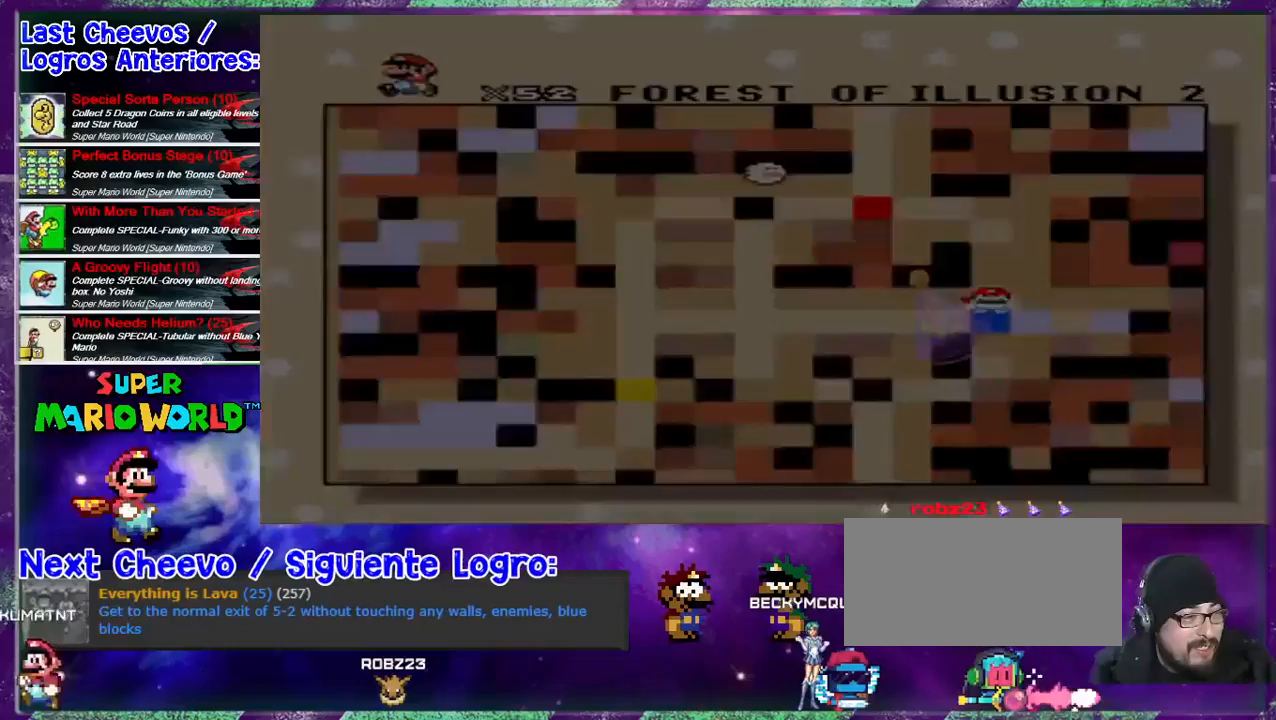
Gameplay with a controller (Nintendo layout); each line is a JSON object with the inputs held at the frame after it. "events" lists button and stick changes between this image and that frame as [ms after this image, input, new state], when the widget could be followed in between. Not read: L1 L3 R1 R3.
{"buttons": [], "events": []}
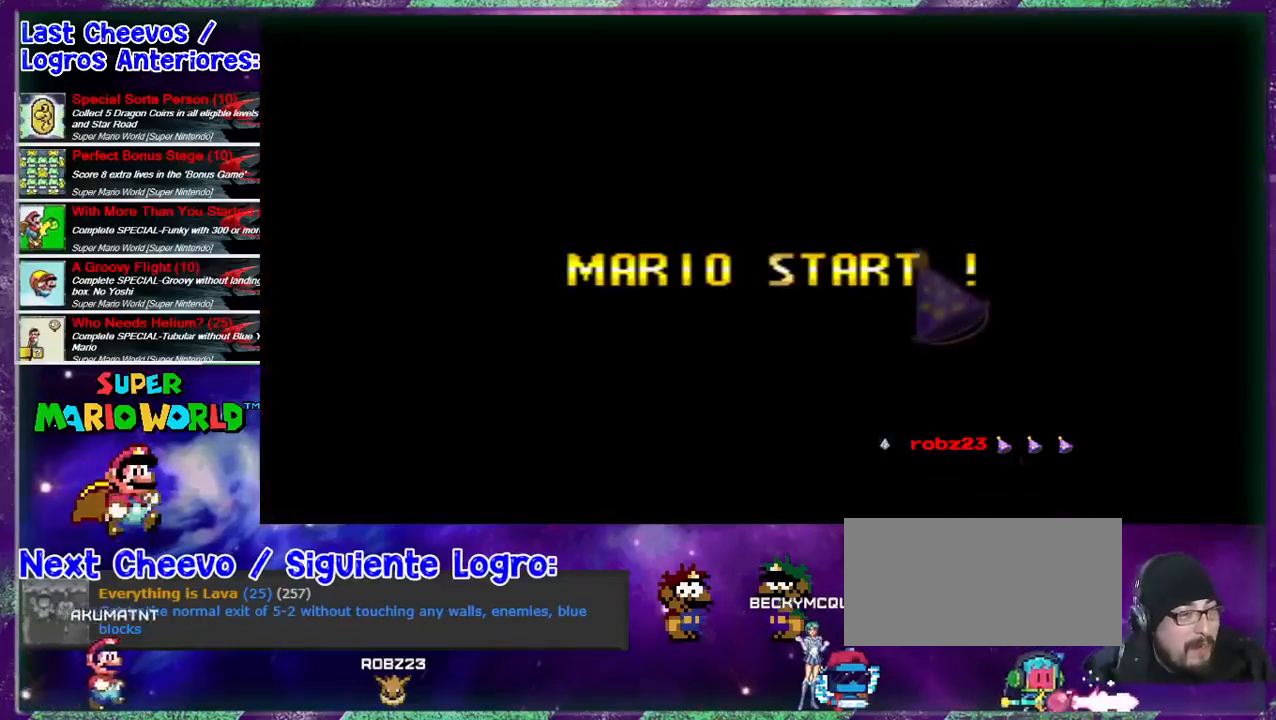
{"buttons": [], "events": []}
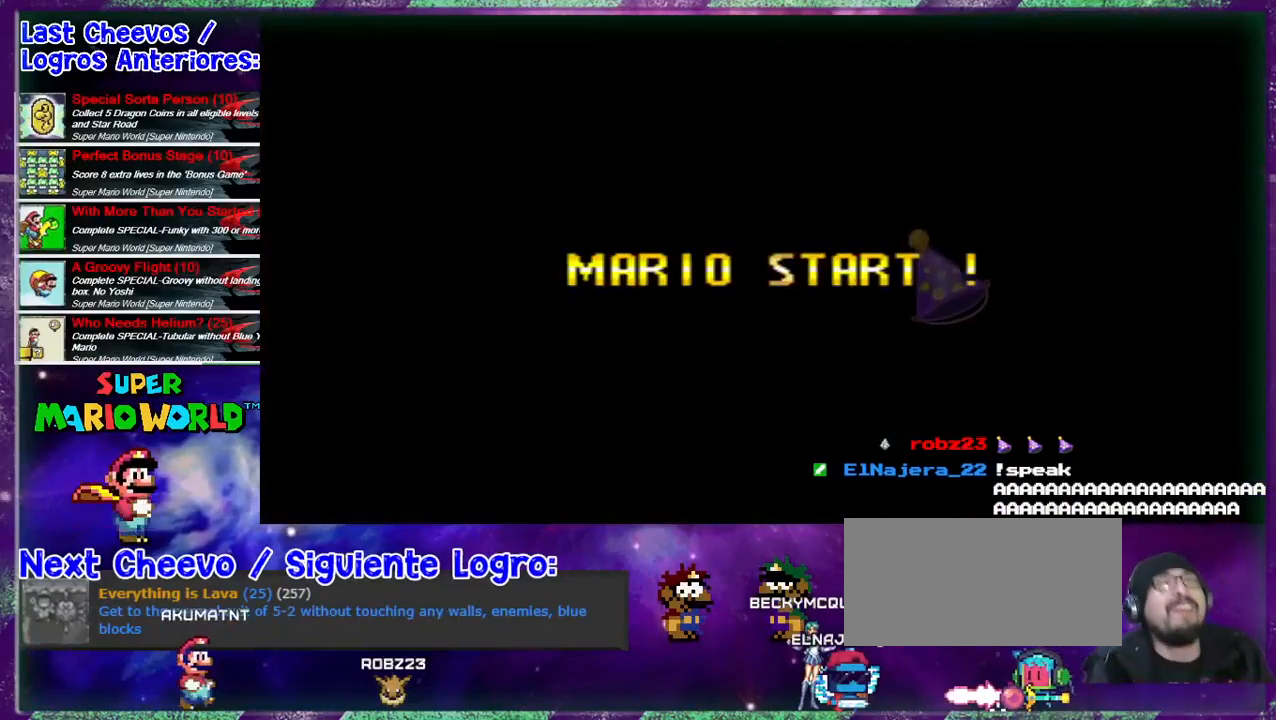
{"buttons": [], "events": []}
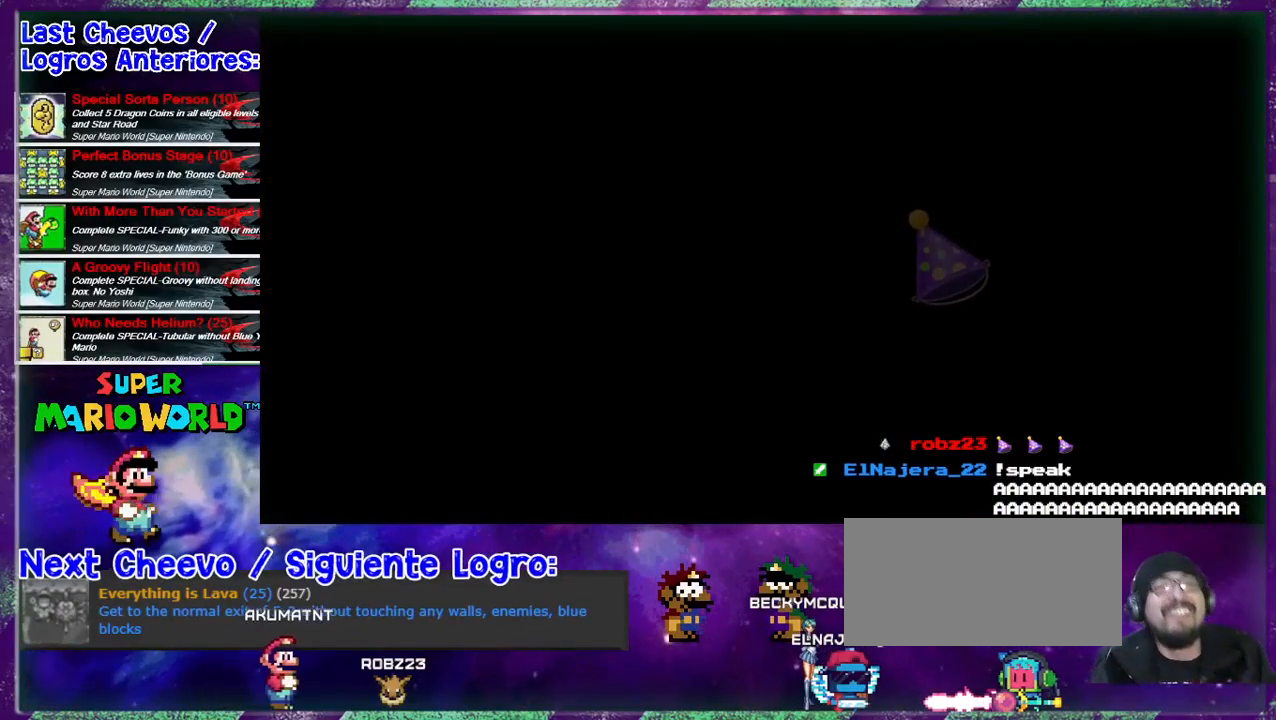
{"buttons": [], "events": []}
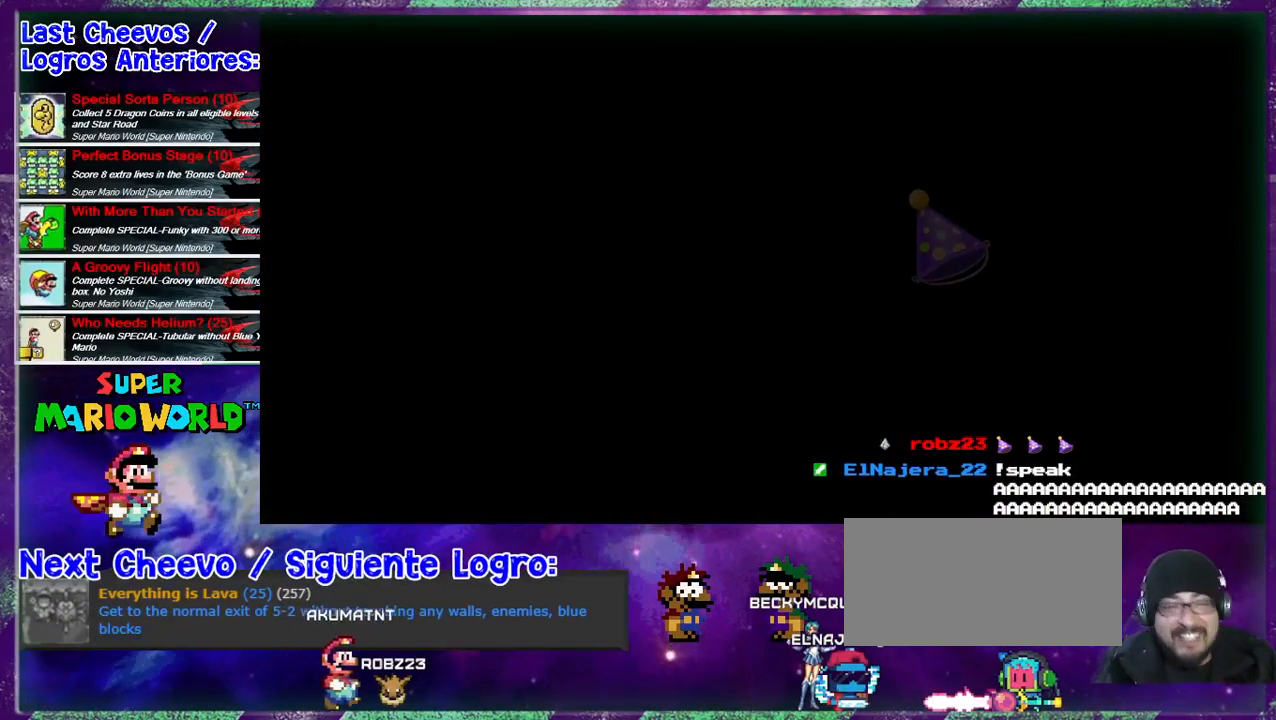
{"buttons": [], "events": []}
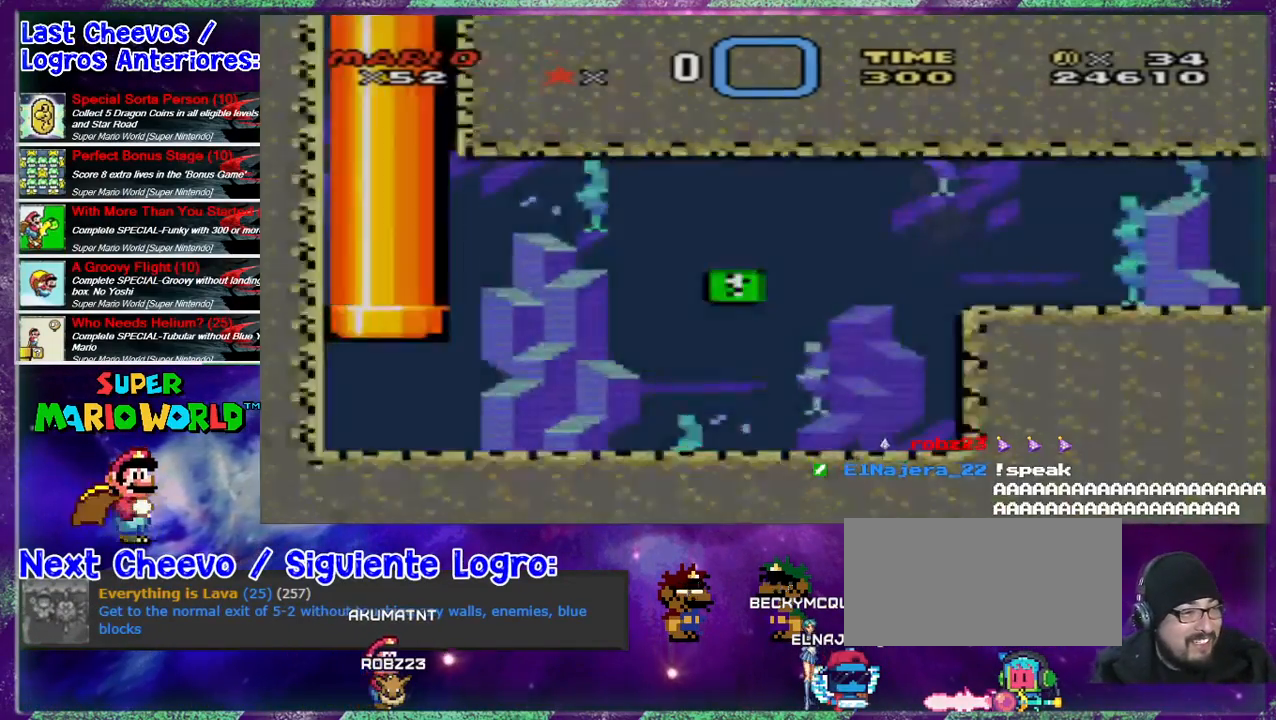
{"buttons": ["B", "DPAD_RIGHT"], "events": [[400, "DPAD_RIGHT", "down"], [500, "B", "down"]]}
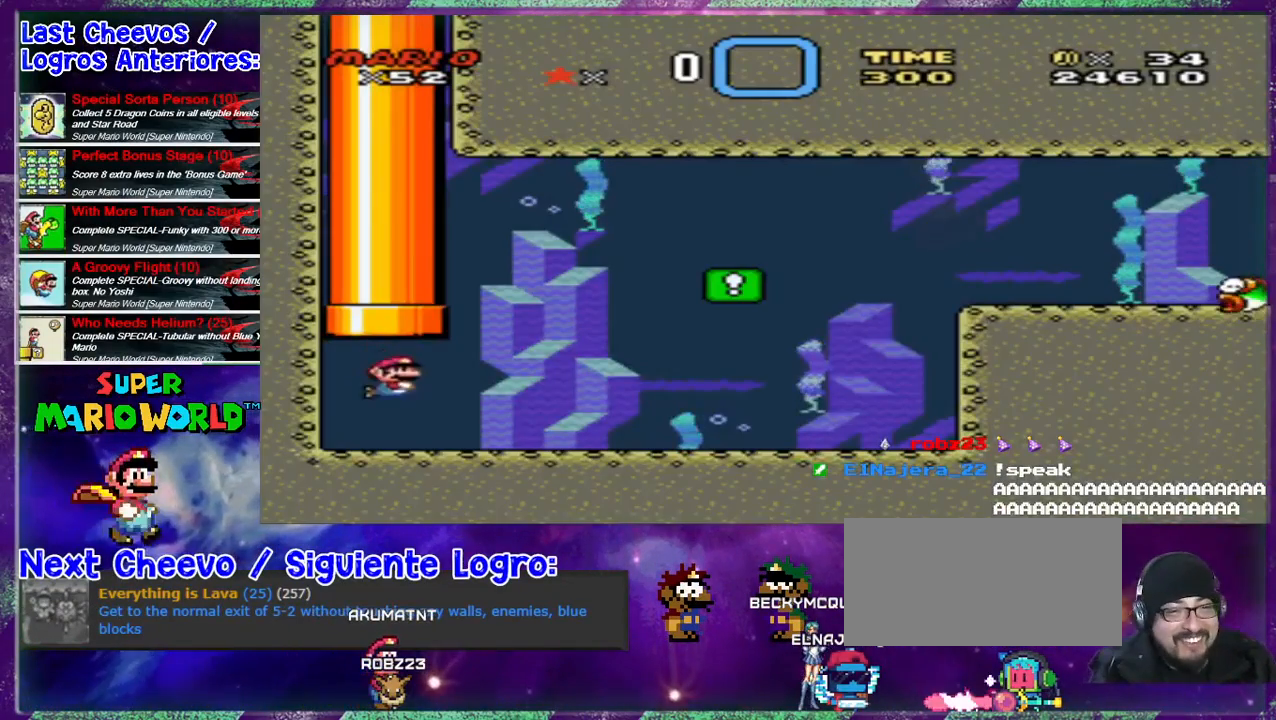
{"buttons": ["DPAD_DOWN", "DPAD_RIGHT"], "events": [[67, "B", "up"], [167, "DPAD_DOWN", "down"], [467, "B", "down"], [500, "B", "up"]]}
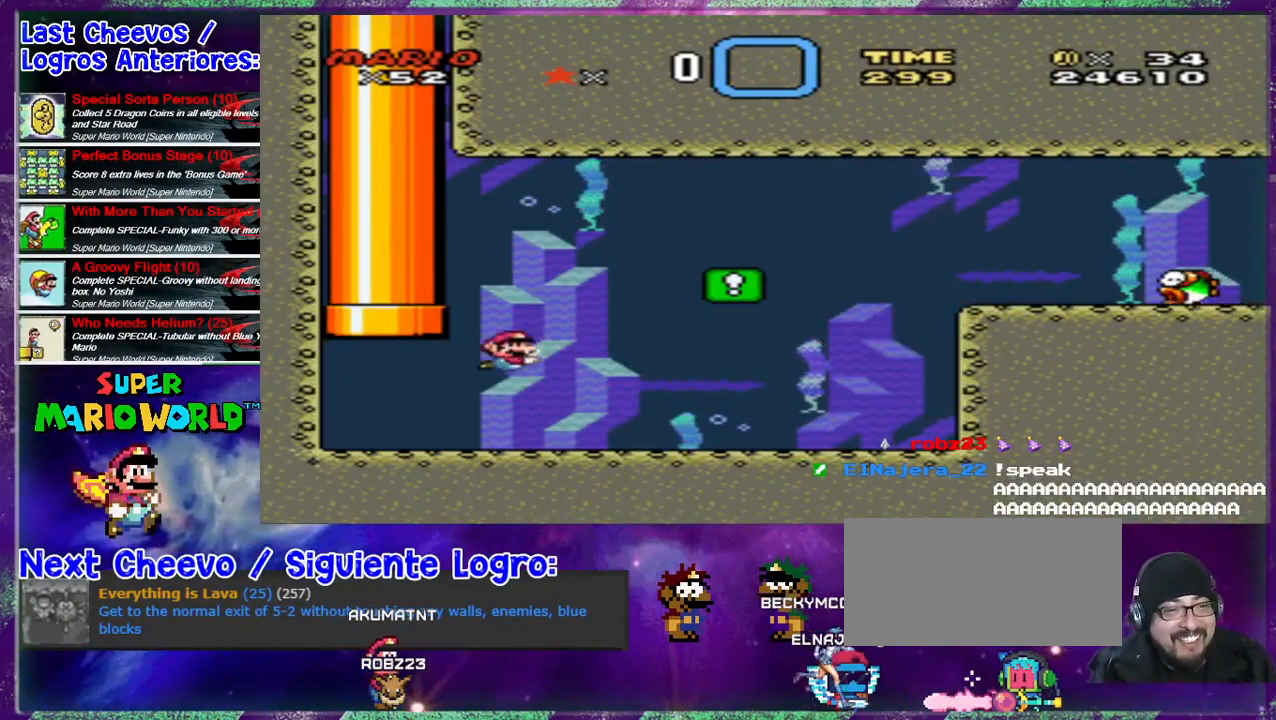
{"buttons": ["B"], "events": [[100, "B", "down"], [100, "DPAD_RIGHT", "up"], [233, "B", "up"], [333, "B", "down"], [367, "DPAD_DOWN", "up"], [400, "B", "up"], [433, "B", "down"]]}
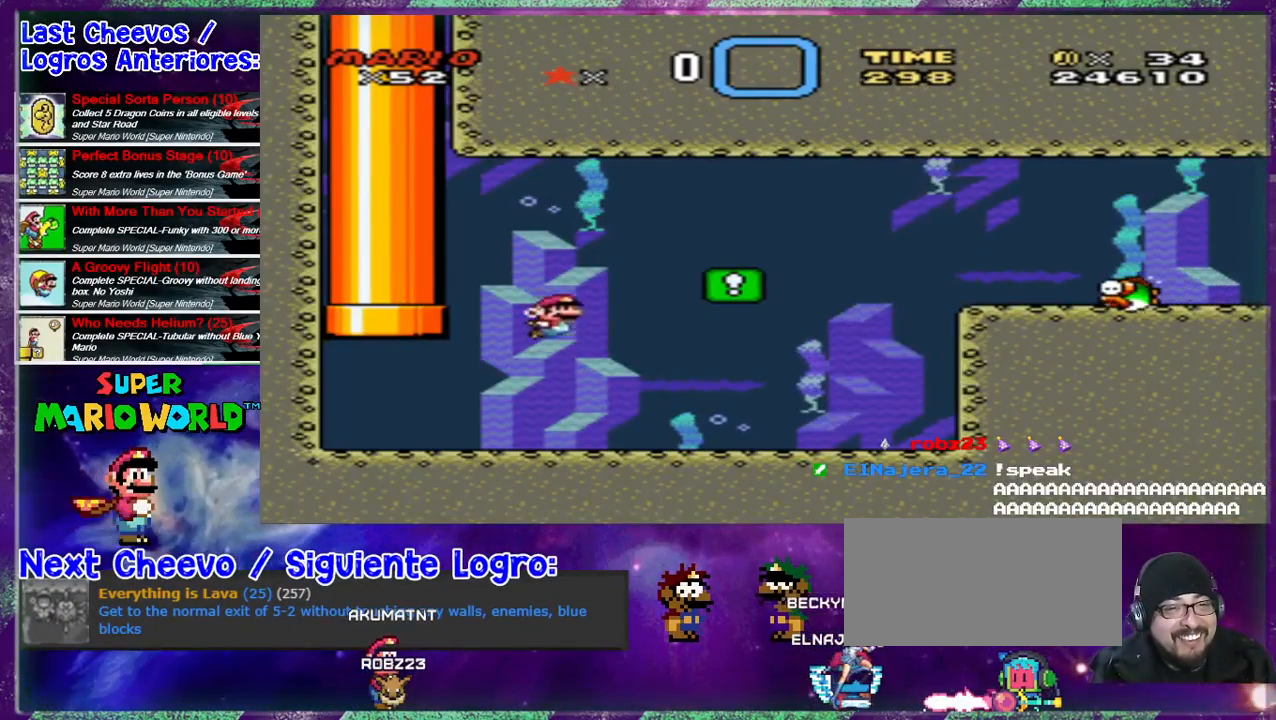
{"buttons": ["DPAD_DOWN", "DPAD_RIGHT"], "events": [[33, "B", "up"], [67, "B", "down"], [133, "B", "up"], [233, "B", "down"], [267, "B", "up"], [367, "B", "down"], [433, "B", "up"], [467, "DPAD_DOWN", "down"], [467, "DPAD_RIGHT", "down"]]}
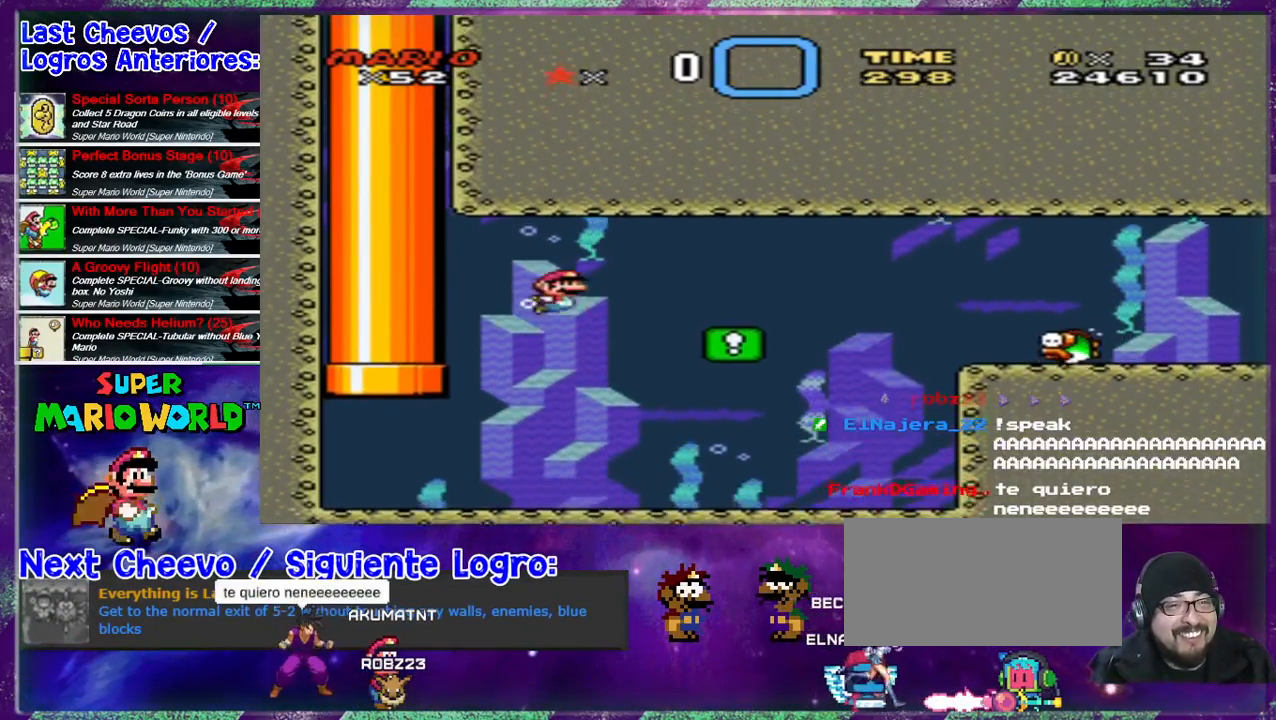
{"buttons": ["DPAD_DOWN", "DPAD_RIGHT"], "events": [[233, "B", "down"], [367, "B", "up"], [400, "B", "down"], [467, "B", "up"]]}
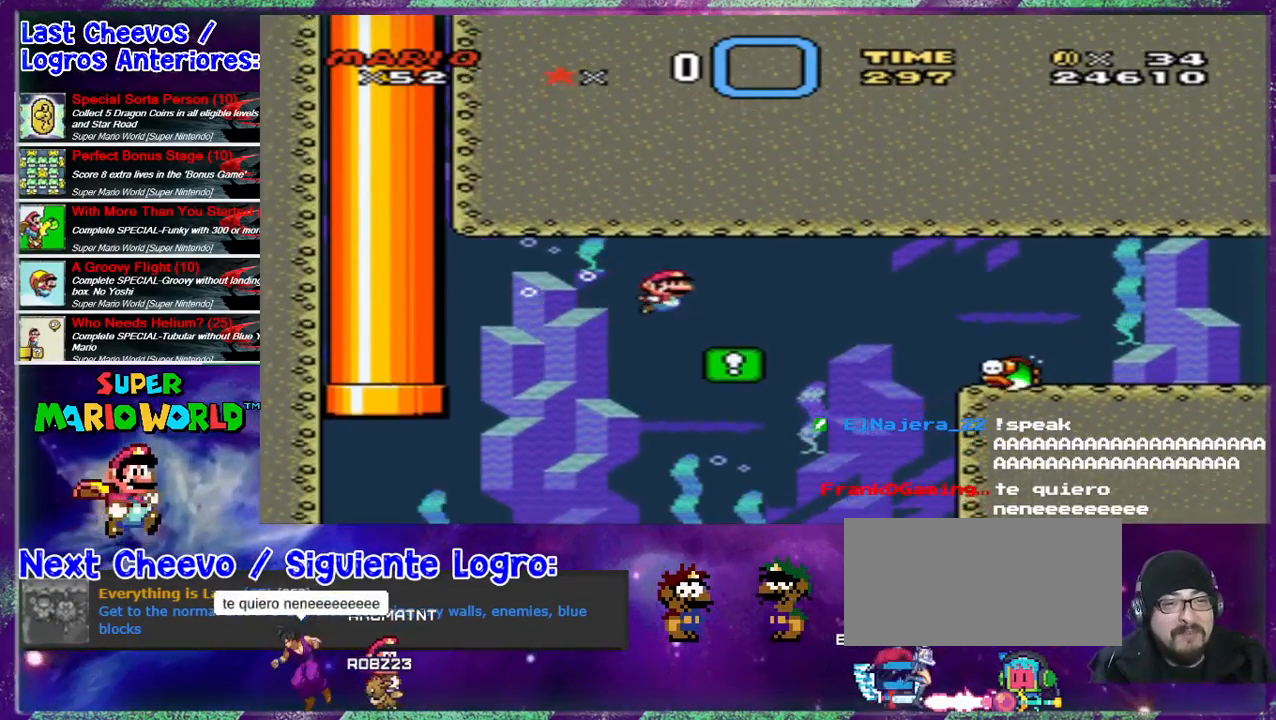
{"buttons": ["DPAD_DOWN", "DPAD_RIGHT"], "events": [[33, "B", "down"], [67, "B", "up"], [433, "B", "down"], [467, "B", "up"]]}
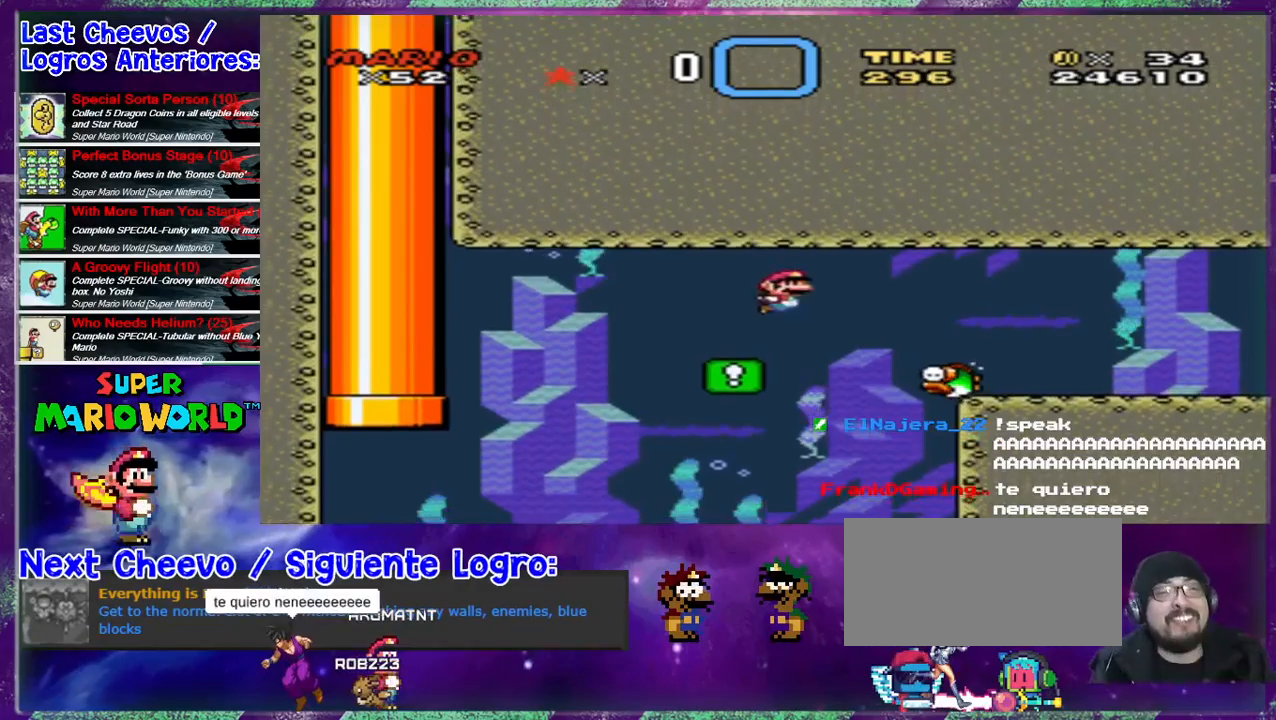
{"buttons": ["DPAD_DOWN", "DPAD_RIGHT"], "events": [[267, "B", "down"], [367, "B", "up"]]}
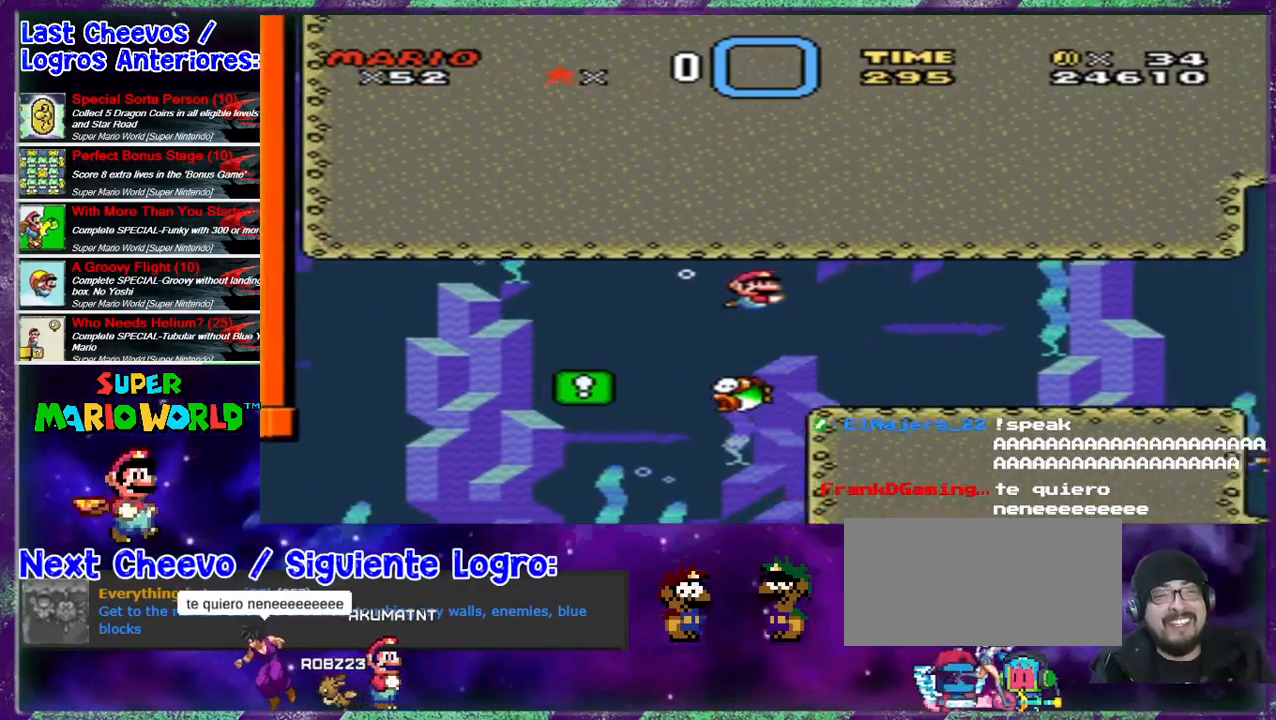
{"buttons": ["DPAD_DOWN", "DPAD_RIGHT"], "events": []}
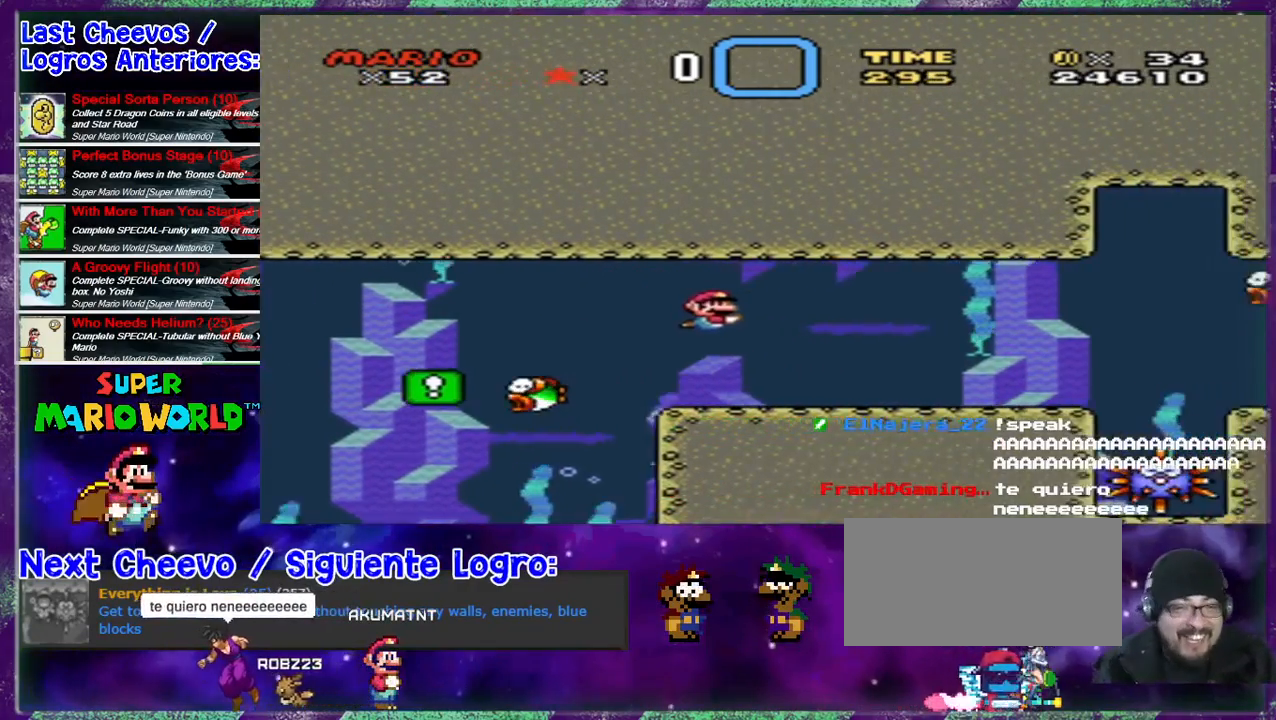
{"buttons": ["B", "DPAD_DOWN", "DPAD_RIGHT"], "events": [[100, "B", "down"], [200, "B", "up"], [400, "B", "down"]]}
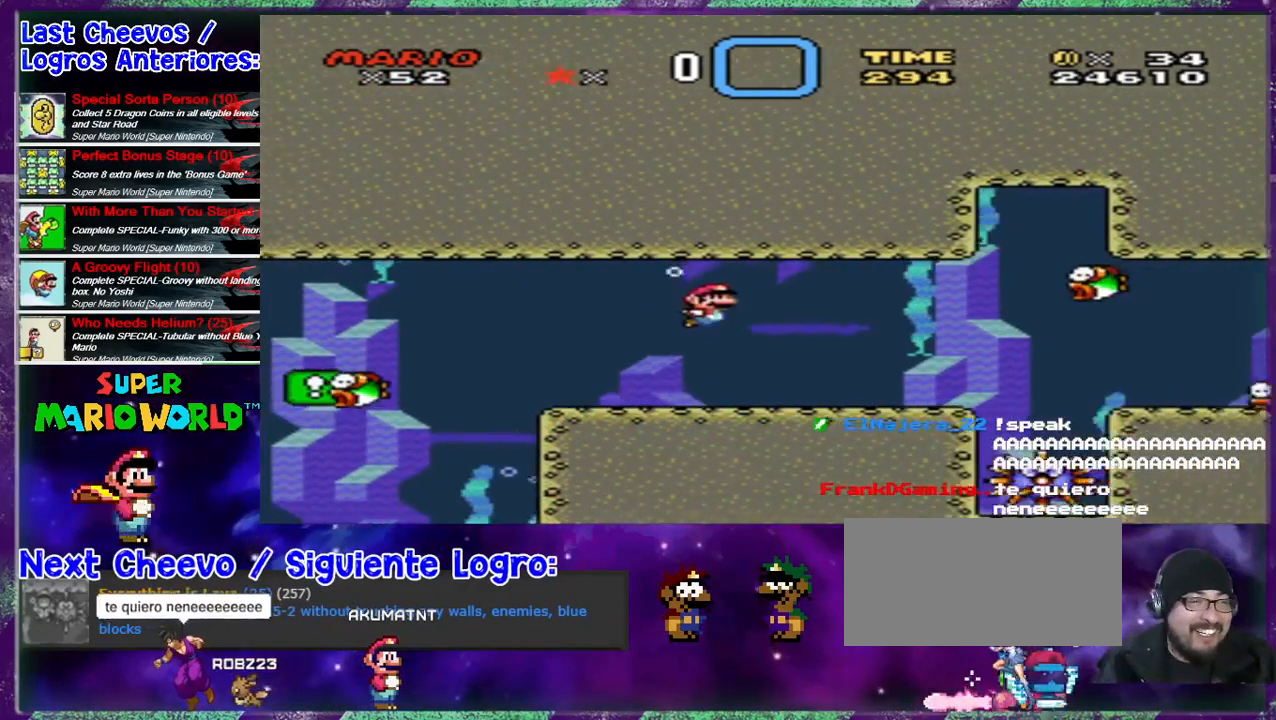
{"buttons": ["DPAD_DOWN"], "events": [[33, "B", "up"], [100, "DPAD_RIGHT", "up"]]}
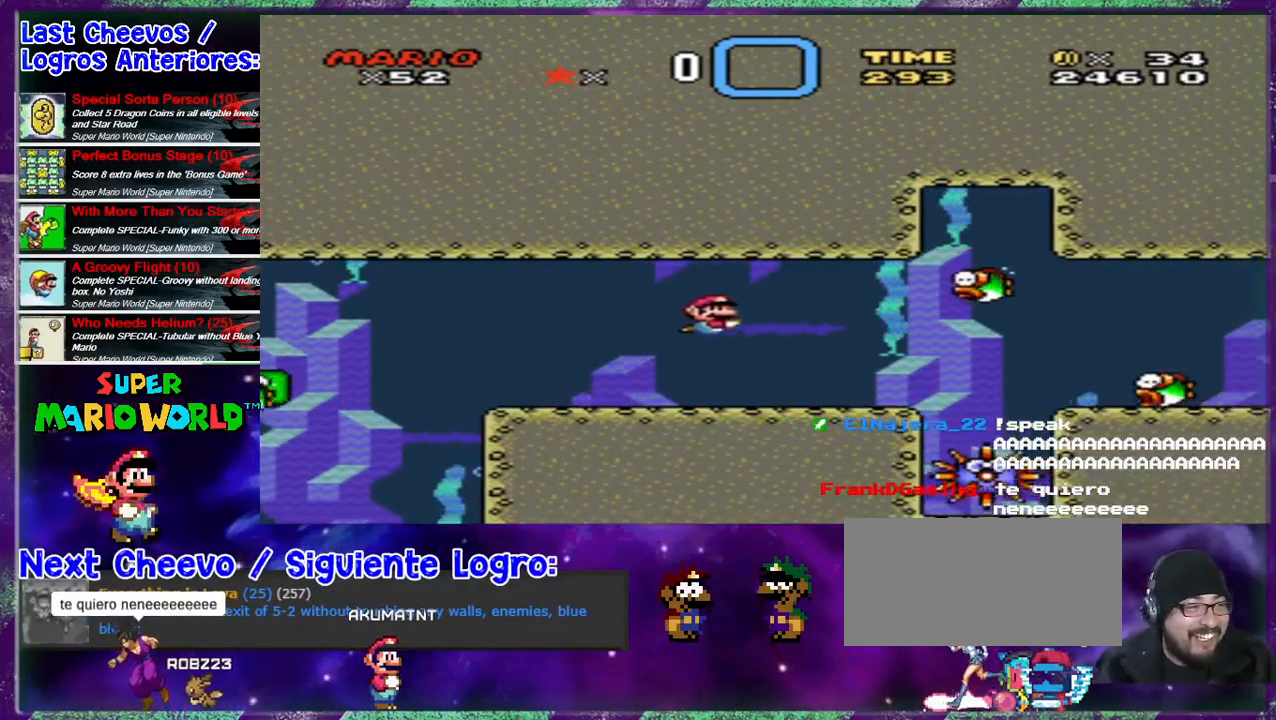
{"buttons": ["DPAD_DOWN"], "events": [[33, "DPAD_RIGHT", "down"], [200, "B", "down"], [300, "DPAD_RIGHT", "up"], [333, "B", "up"]]}
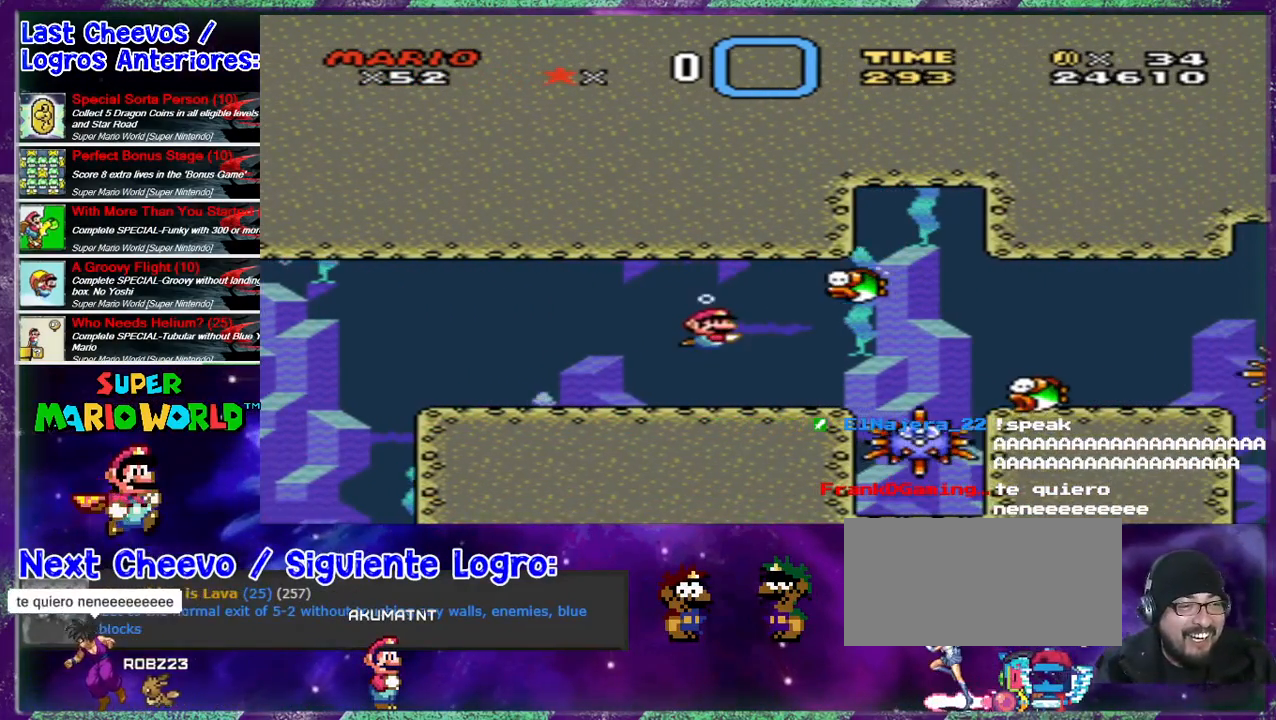
{"buttons": ["DPAD_DOWN"], "events": [[167, "B", "down"], [233, "B", "up"]]}
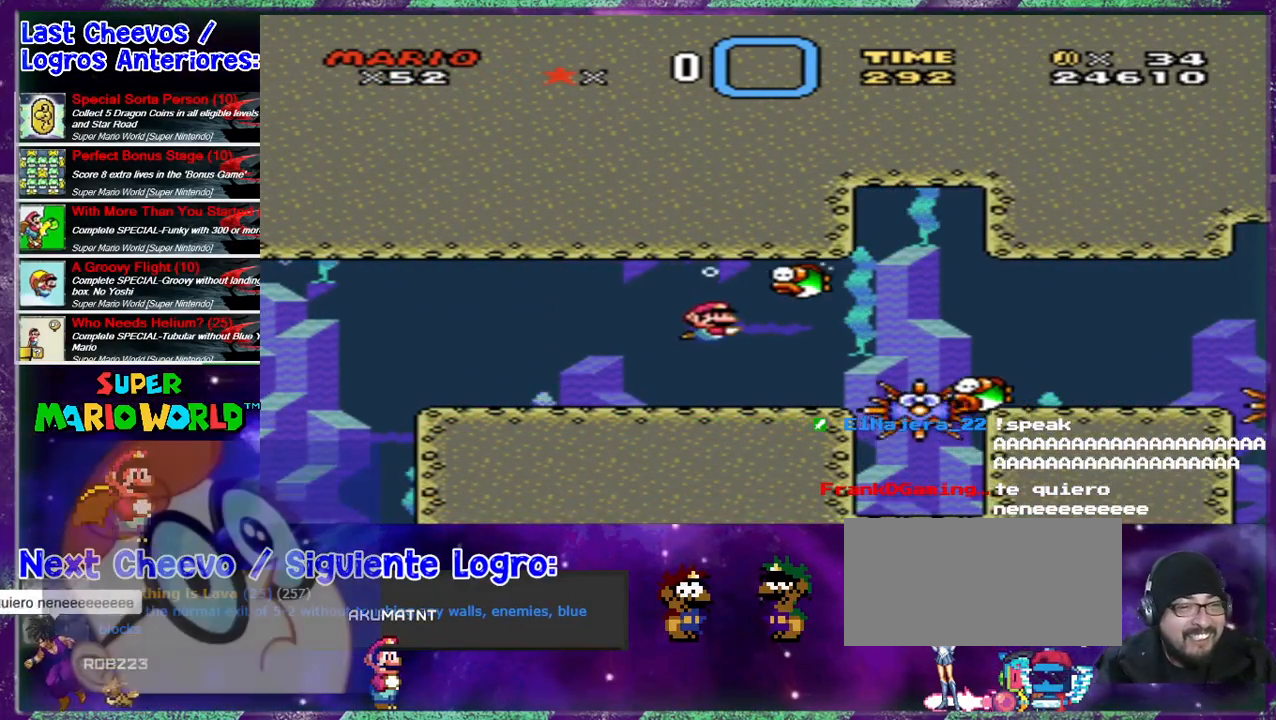
{"buttons": ["B", "DPAD_DOWN", "DPAD_RIGHT"], "events": [[300, "DPAD_RIGHT", "down"], [467, "B", "down"]]}
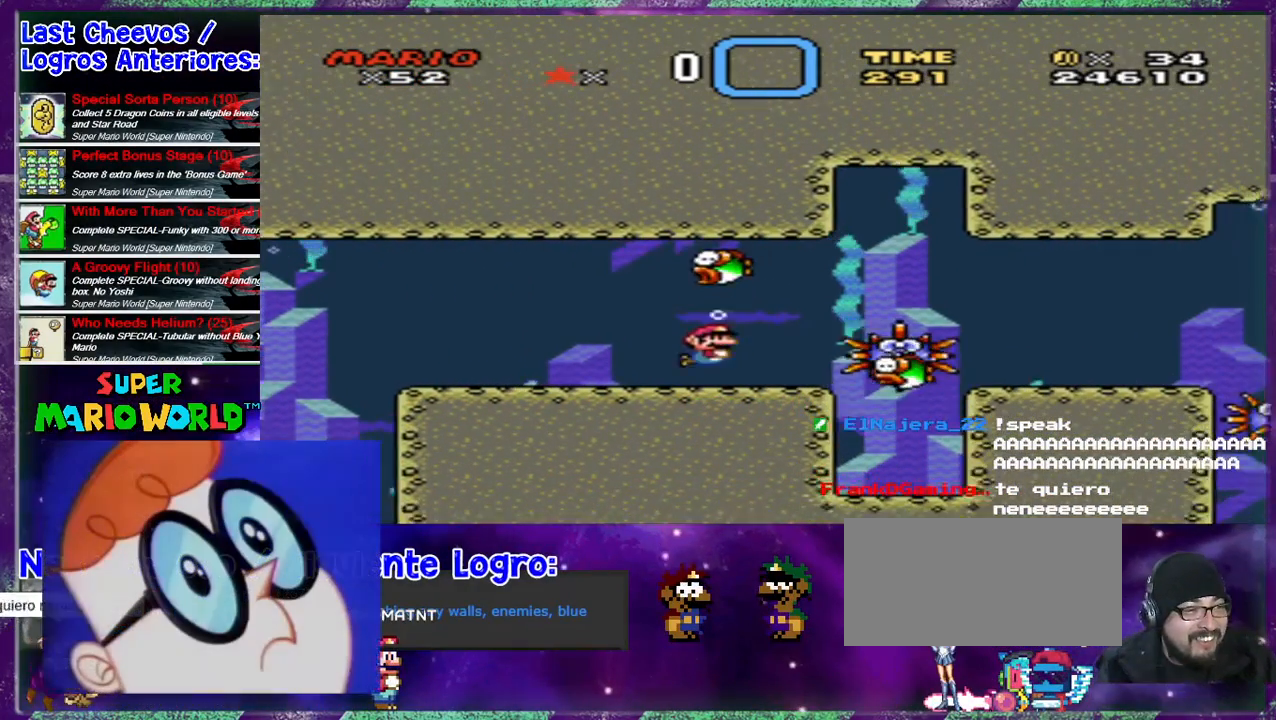
{"buttons": ["B", "DPAD_DOWN"], "events": [[100, "DPAD_RIGHT", "up"], [133, "B", "up"], [167, "B", "down"], [233, "B", "up"], [367, "B", "down"], [433, "B", "up"], [500, "B", "down"]]}
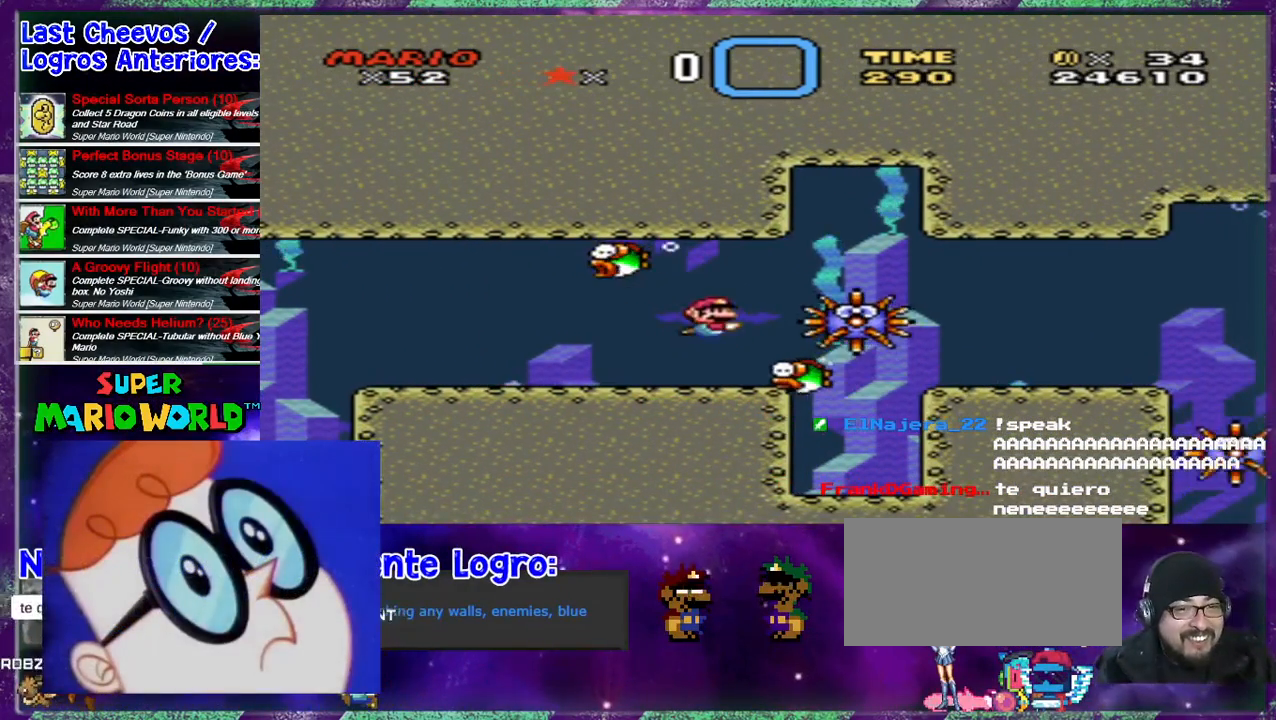
{"buttons": ["B", "DPAD_DOWN"], "events": [[133, "B", "up"], [400, "B", "down"]]}
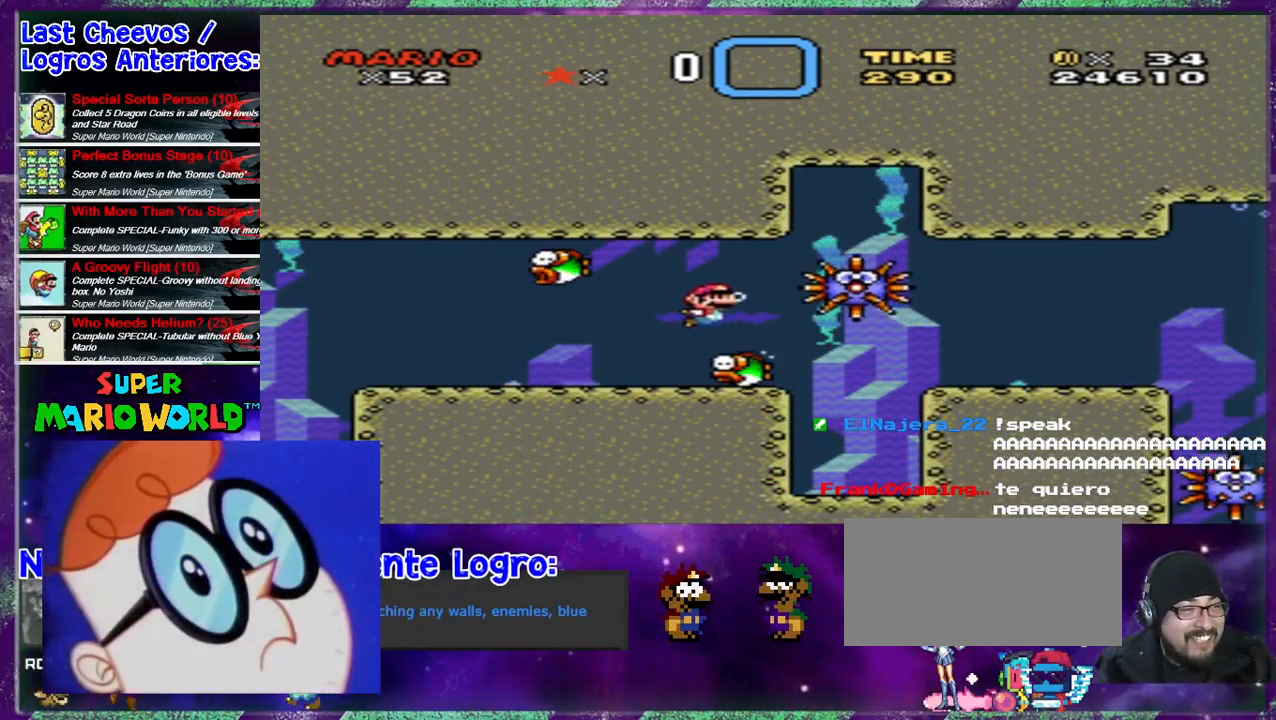
{"buttons": ["DPAD_DOWN", "DPAD_RIGHT"], "events": [[33, "B", "up"], [367, "DPAD_RIGHT", "down"]]}
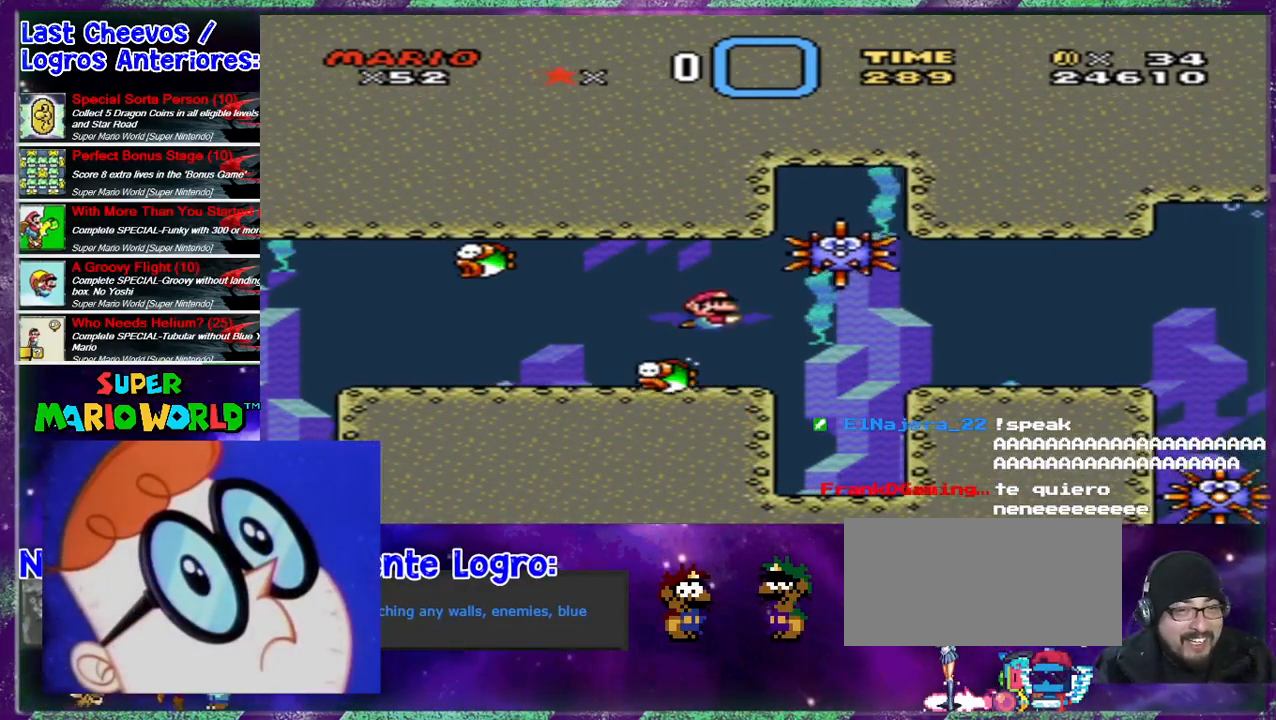
{"buttons": ["DPAD_DOWN", "DPAD_RIGHT"], "events": [[167, "B", "down"], [267, "B", "up"]]}
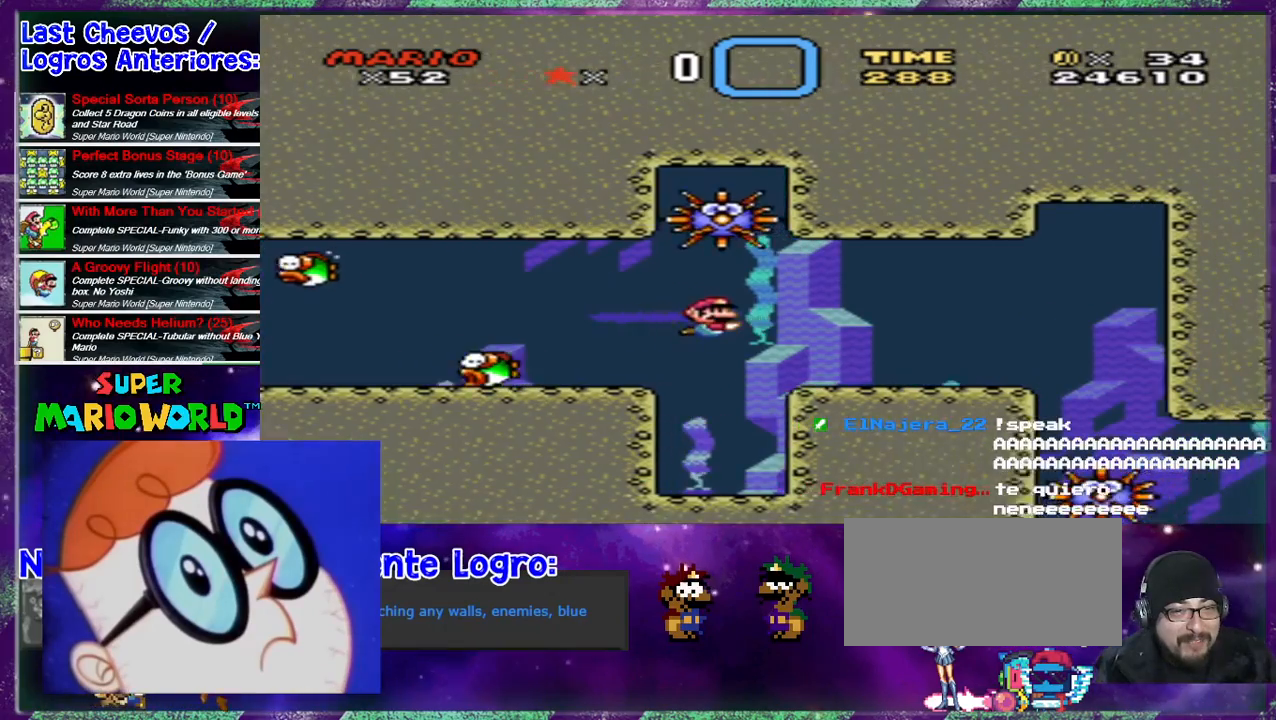
{"buttons": ["DPAD_DOWN", "DPAD_RIGHT"], "events": [[167, "B", "down"], [233, "B", "up"]]}
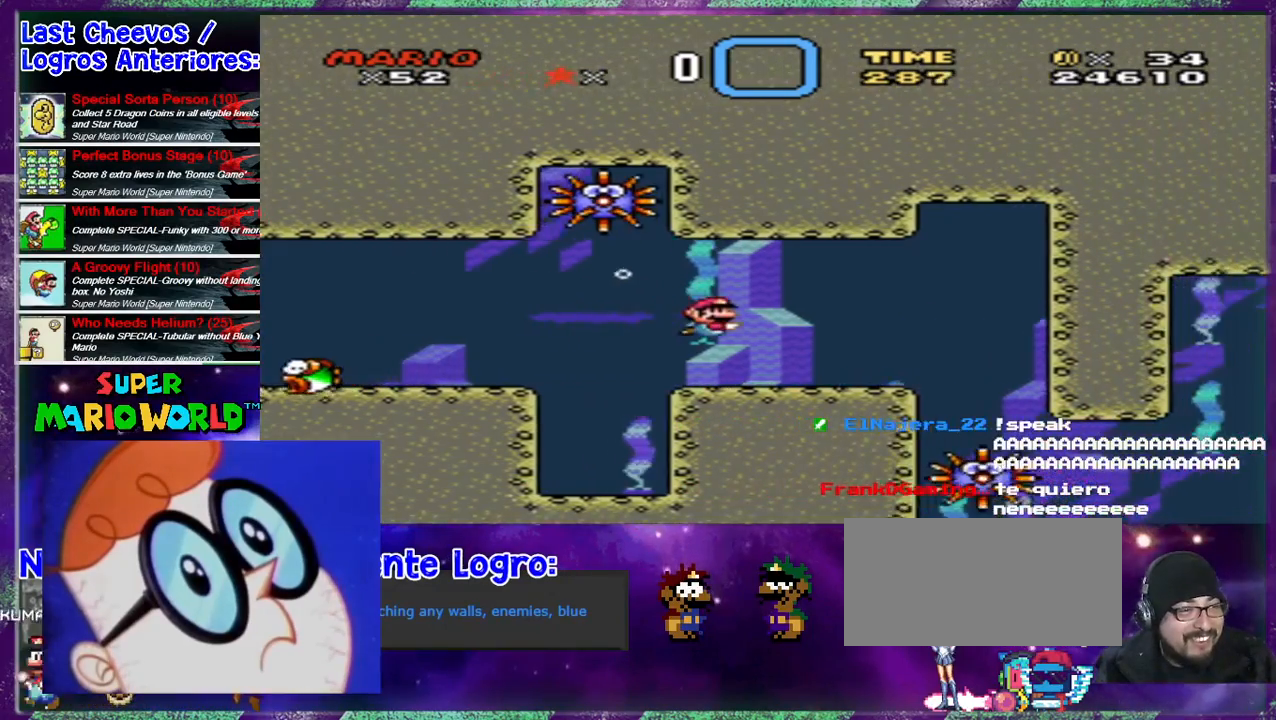
{"buttons": ["DPAD_DOWN"], "events": [[133, "B", "down"], [233, "B", "up"], [433, "DPAD_RIGHT", "up"]]}
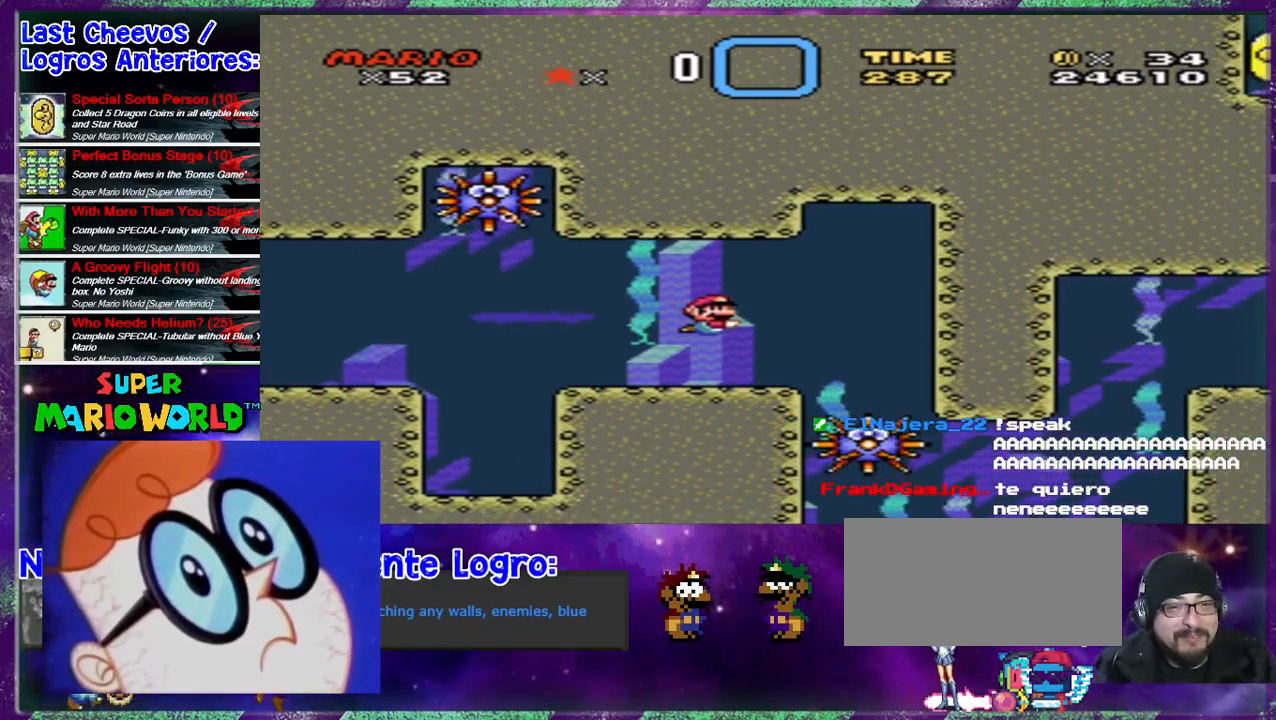
{"buttons": ["DPAD_DOWN"], "events": [[33, "B", "down"], [233, "B", "up"]]}
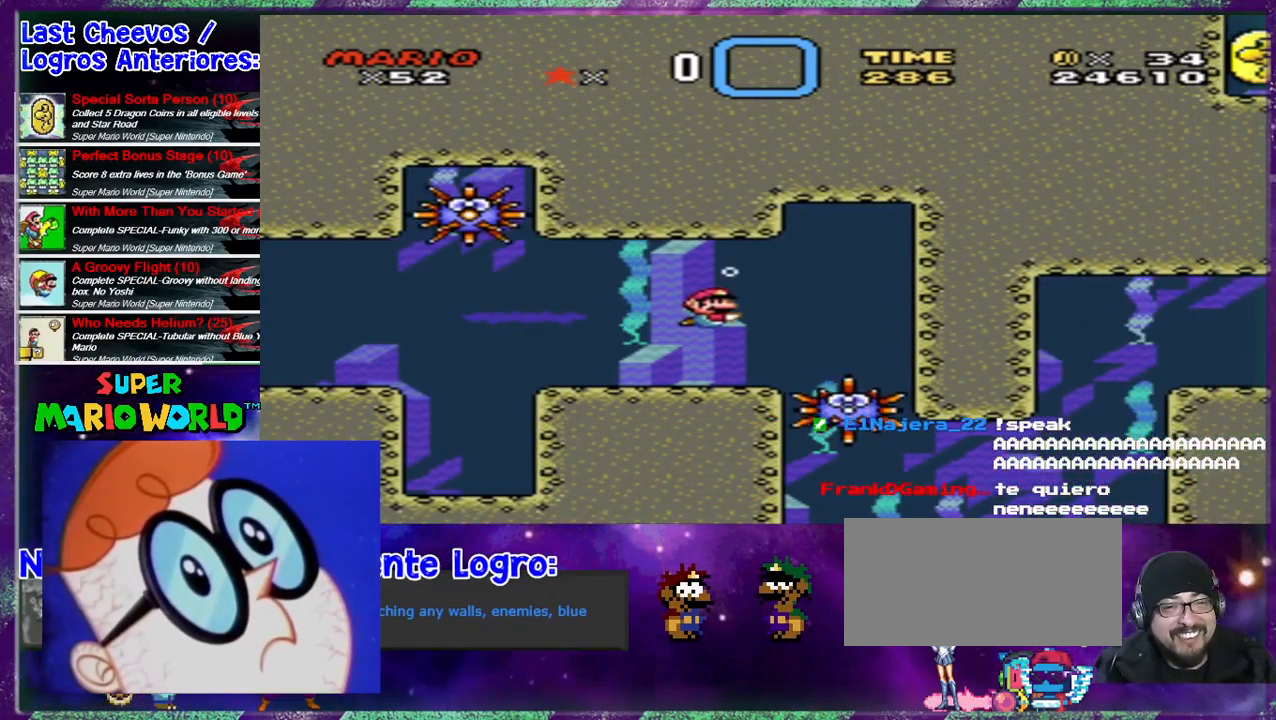
{"buttons": ["DPAD_DOWN"], "events": [[100, "B", "down"], [267, "B", "up"]]}
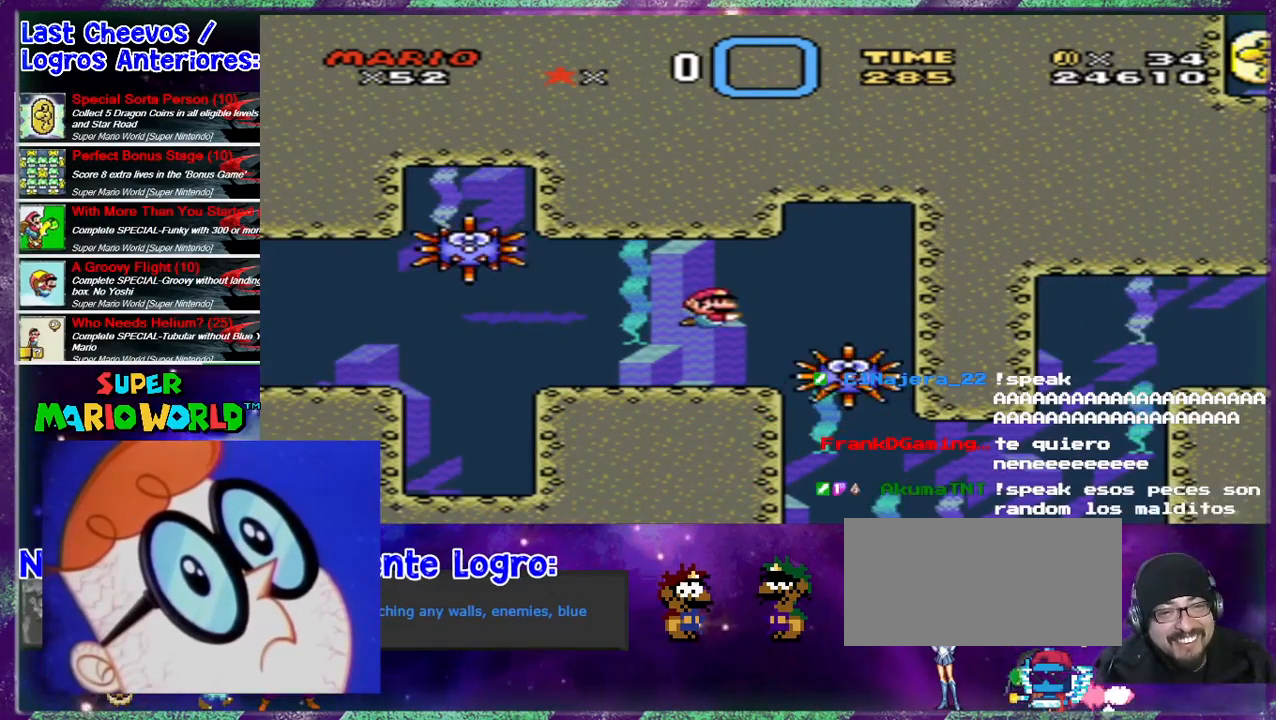
{"buttons": ["DPAD_DOWN"], "events": [[33, "B", "down"], [133, "B", "up"]]}
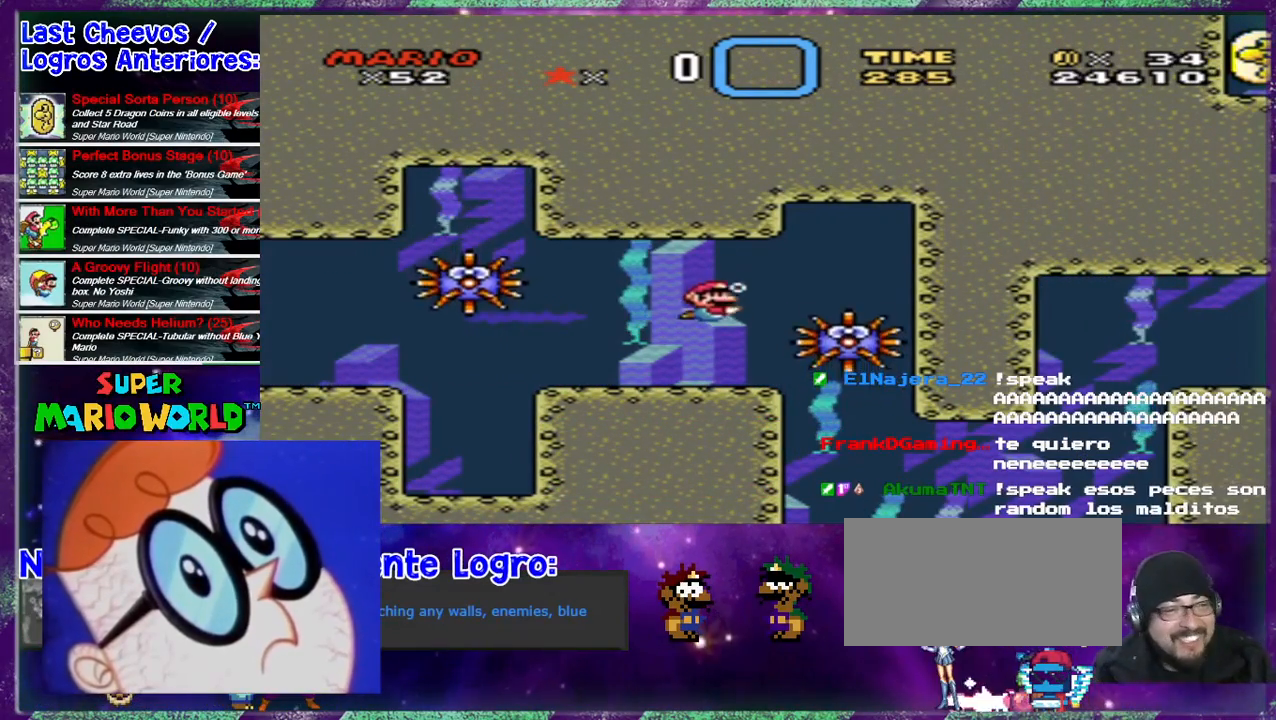
{"buttons": ["B", "DPAD_DOWN"], "events": [[67, "B", "down"], [167, "B", "up"], [433, "B", "down"]]}
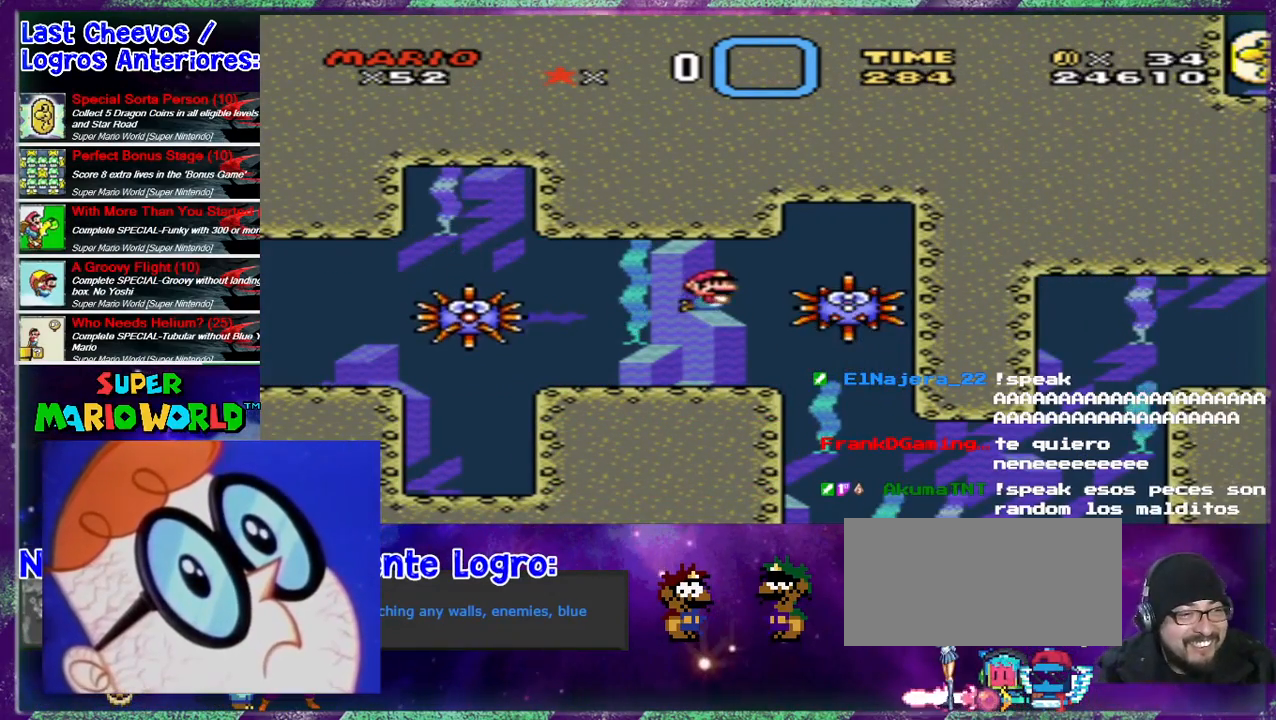
{"buttons": ["DPAD_DOWN", "DPAD_RIGHT"], "events": [[67, "B", "up"], [500, "DPAD_RIGHT", "down"]]}
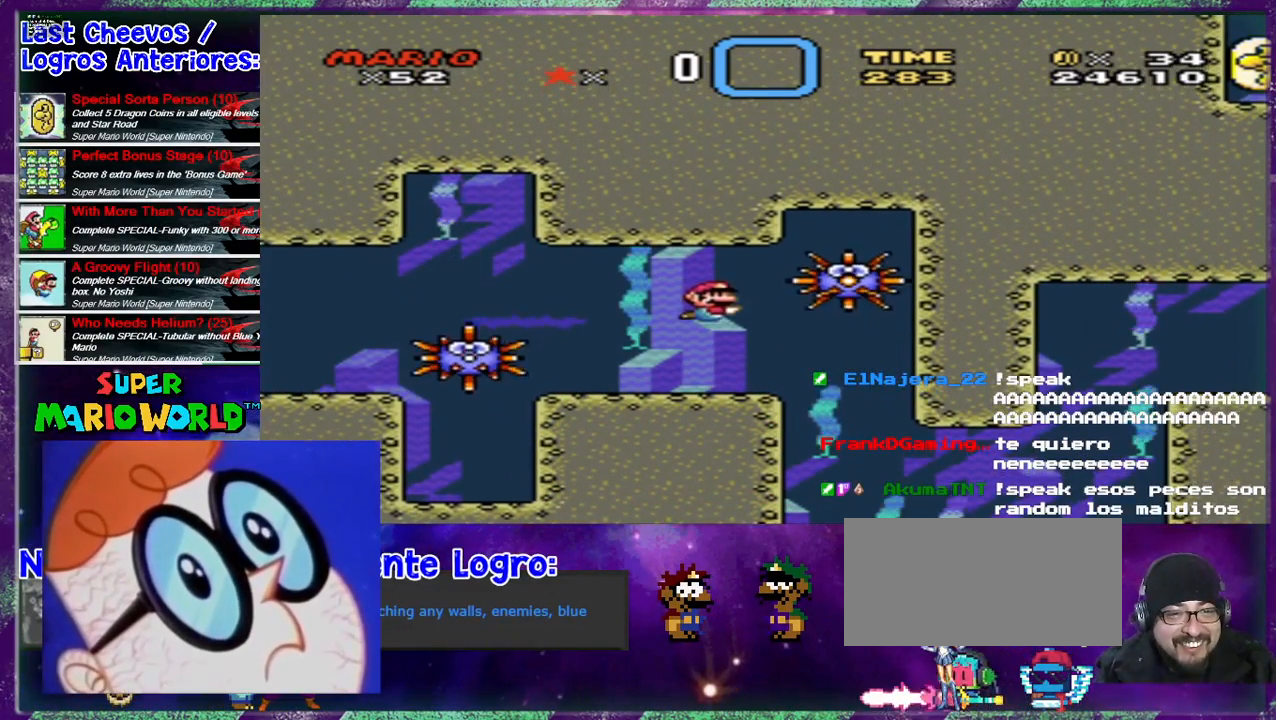
{"buttons": ["DPAD_DOWN"], "events": [[267, "B", "down"], [400, "B", "up"], [500, "DPAD_RIGHT", "up"]]}
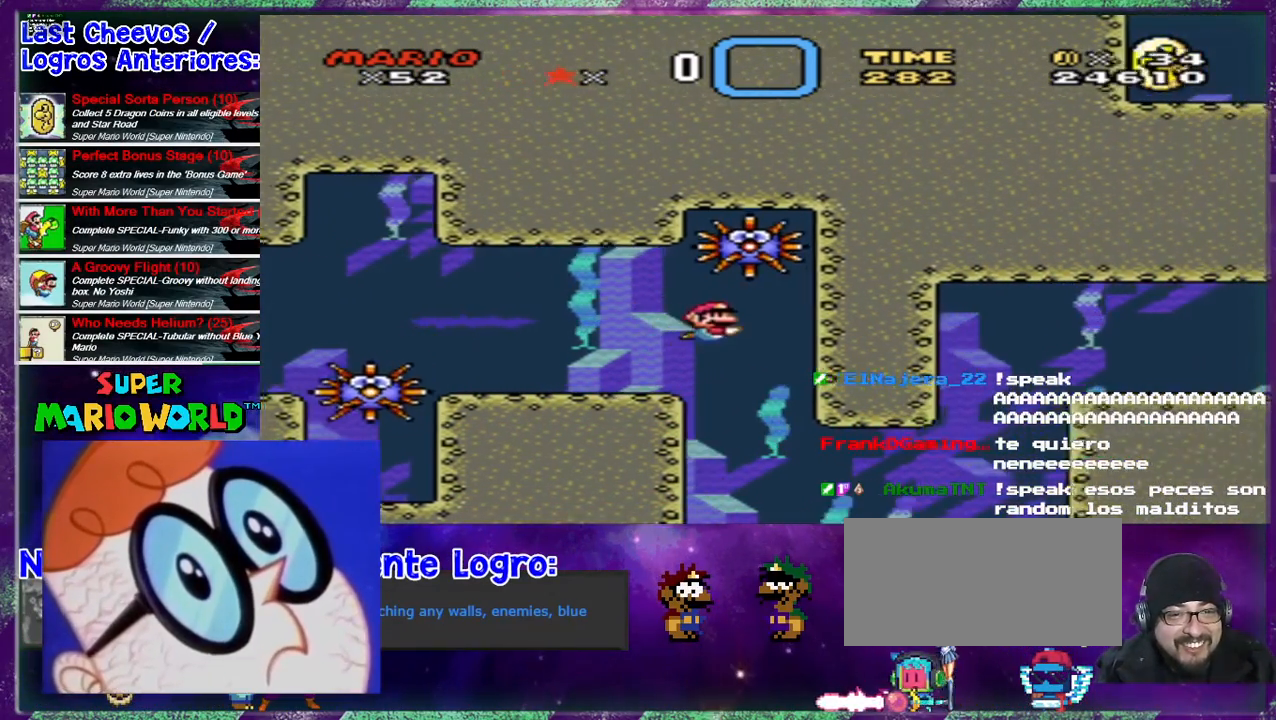
{"buttons": ["DPAD_DOWN"], "events": []}